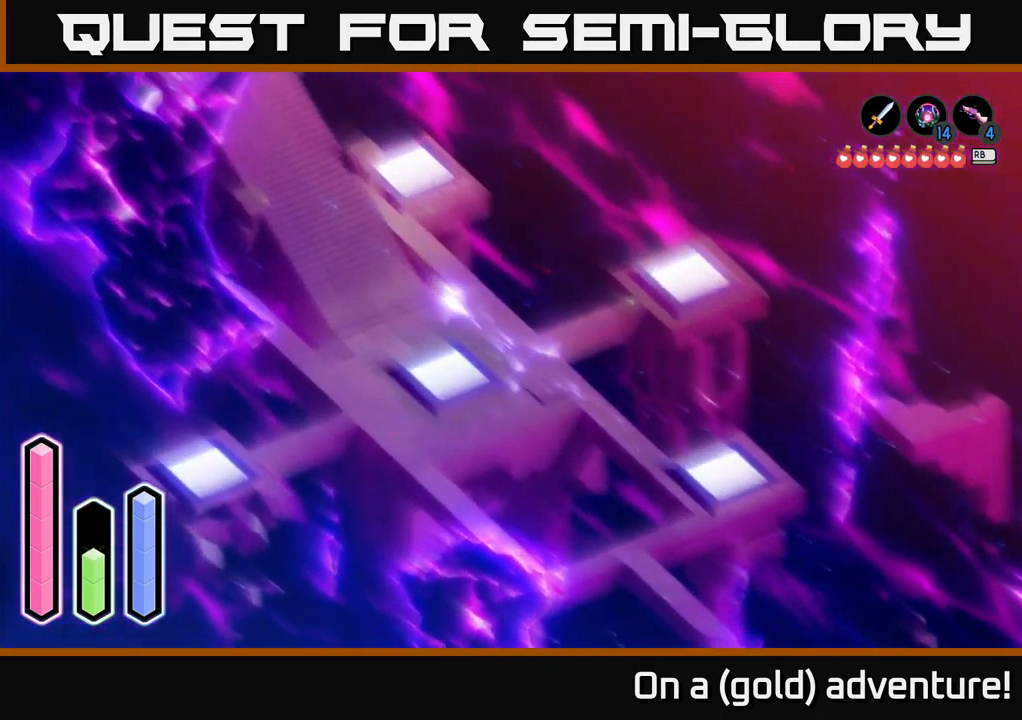
Gameplay with a controller (Xbox layout); each line is a JSON object with the inputs held at the frame after it. "events" lists button and stick changes between this image and that frame as [ms after this image, input, new state], when the widget could be followed in between.
{"buttons": [], "left_stick": "up-right", "right_stick": "center", "events": [[17, "A", "up"], [284, "left_stick", "up-right"]]}
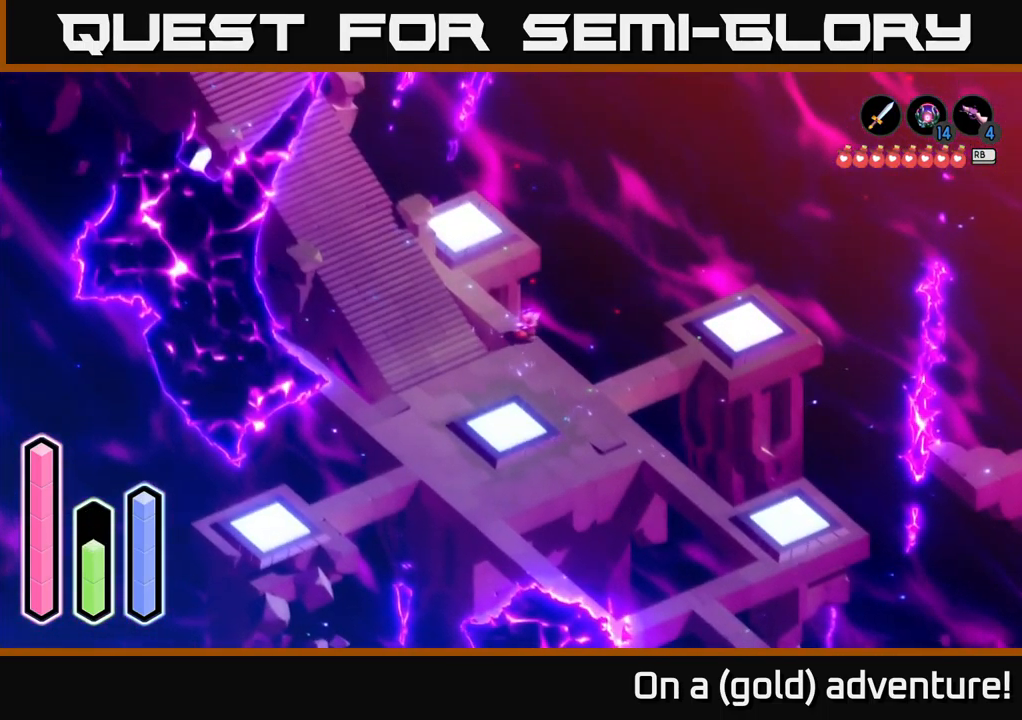
{"buttons": [], "left_stick": "down-left", "right_stick": "center", "events": [[84, "left_stick", "up-left"], [184, "left_stick", "down"], [484, "left_stick", "down-left"]]}
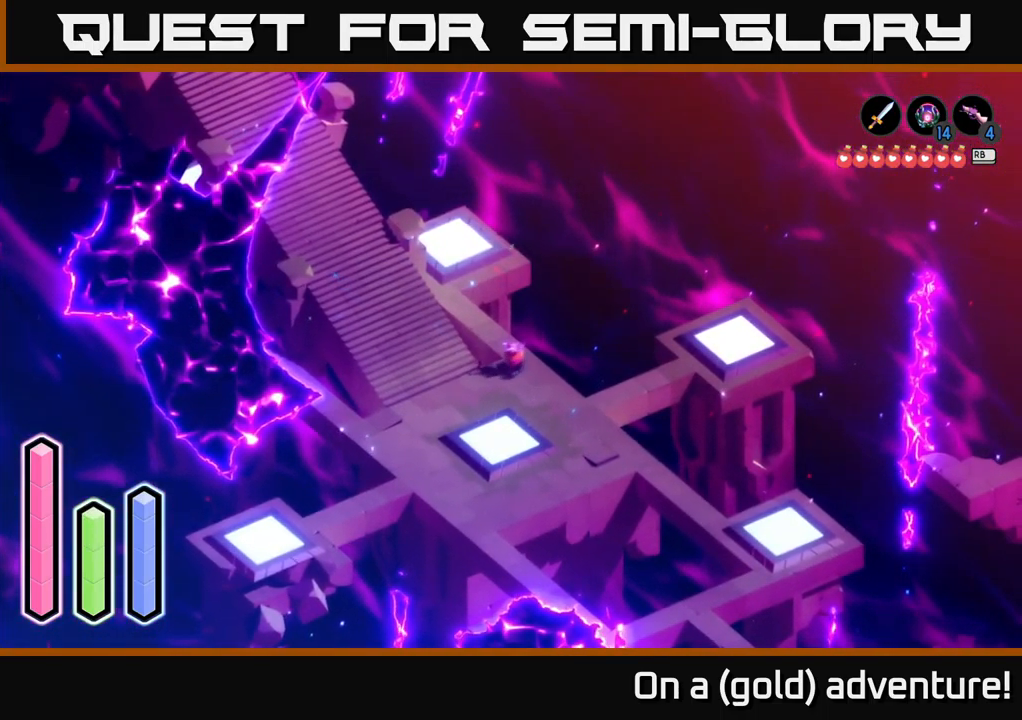
{"buttons": ["A"], "left_stick": "up-left", "right_stick": "center", "events": [[167, "left_stick", "up-left"], [284, "A", "down"]]}
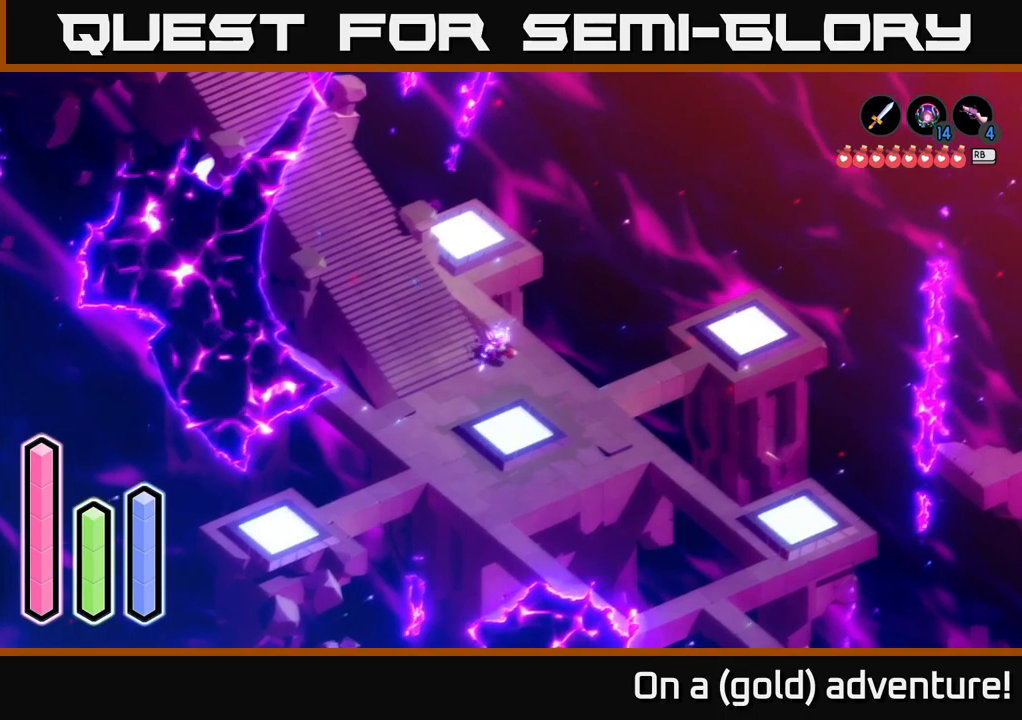
{"buttons": ["A"], "left_stick": "up-left", "right_stick": "center", "events": [[16, "left_stick", "left"], [433, "left_stick", "up-left"]]}
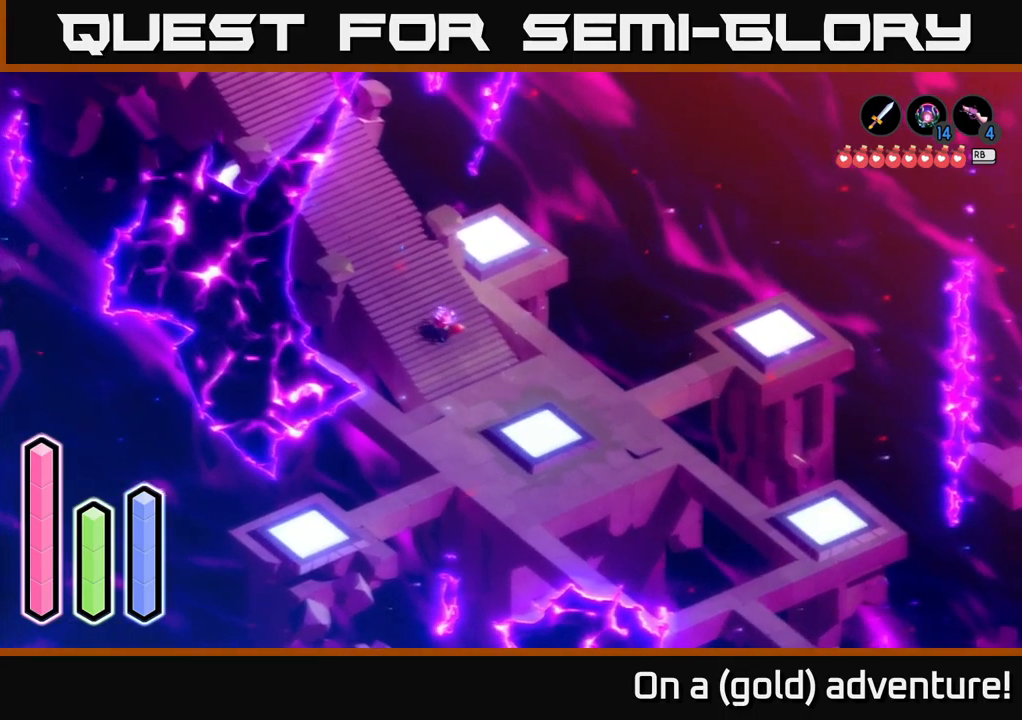
{"buttons": ["A"], "left_stick": "up-left", "right_stick": "center", "events": [[283, "A", "up"], [350, "A", "down"]]}
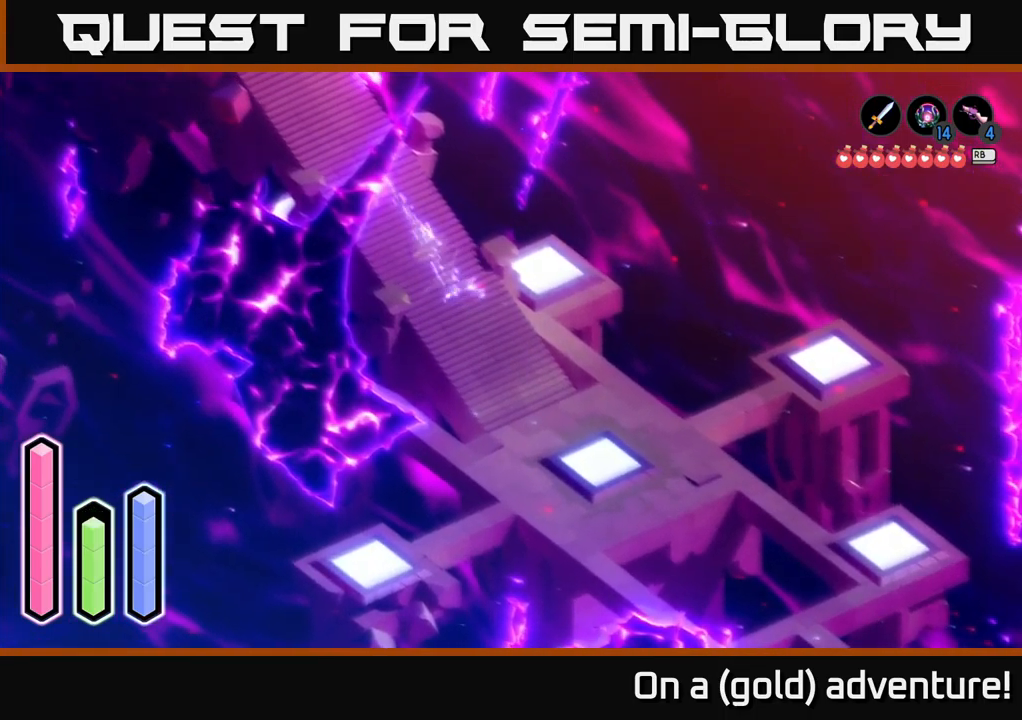
{"buttons": ["A"], "left_stick": "up-left", "right_stick": "center", "events": [[100, "A", "up"], [183, "A", "down"]]}
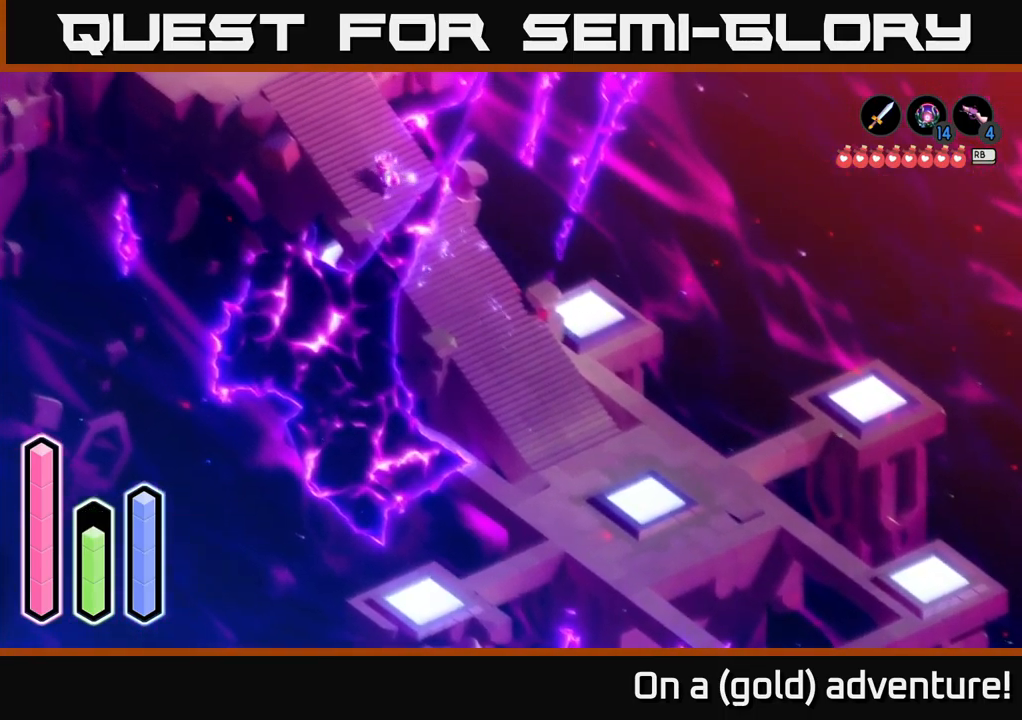
{"buttons": [], "left_stick": "up-left", "right_stick": "center", "events": [[116, "A", "up"]]}
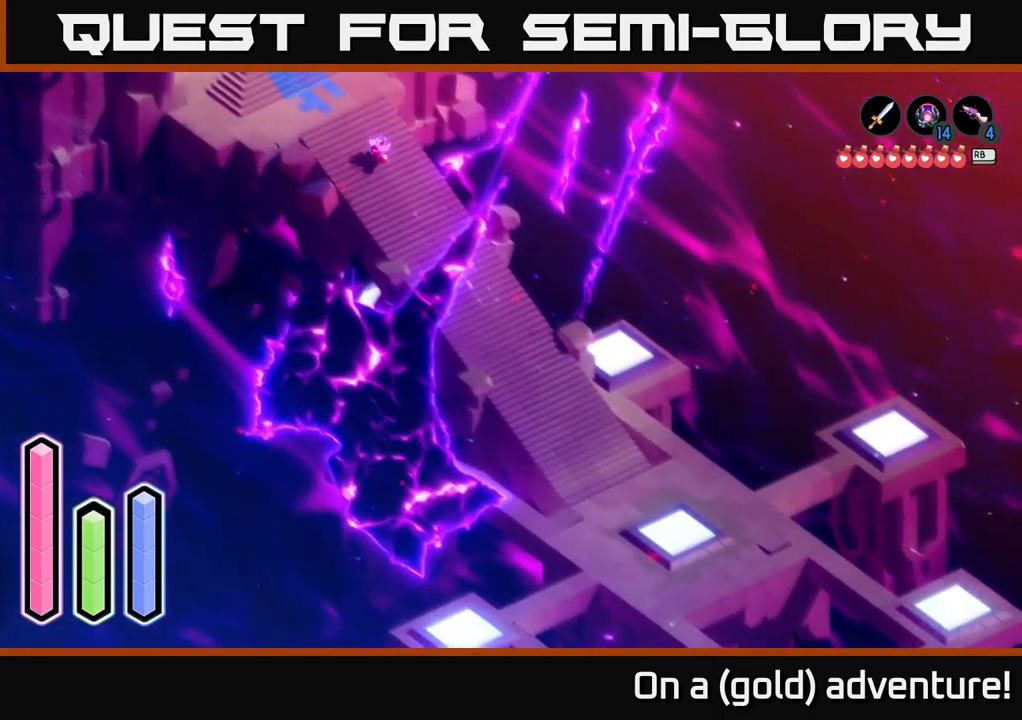
{"buttons": [], "left_stick": "up-left", "right_stick": "center", "events": []}
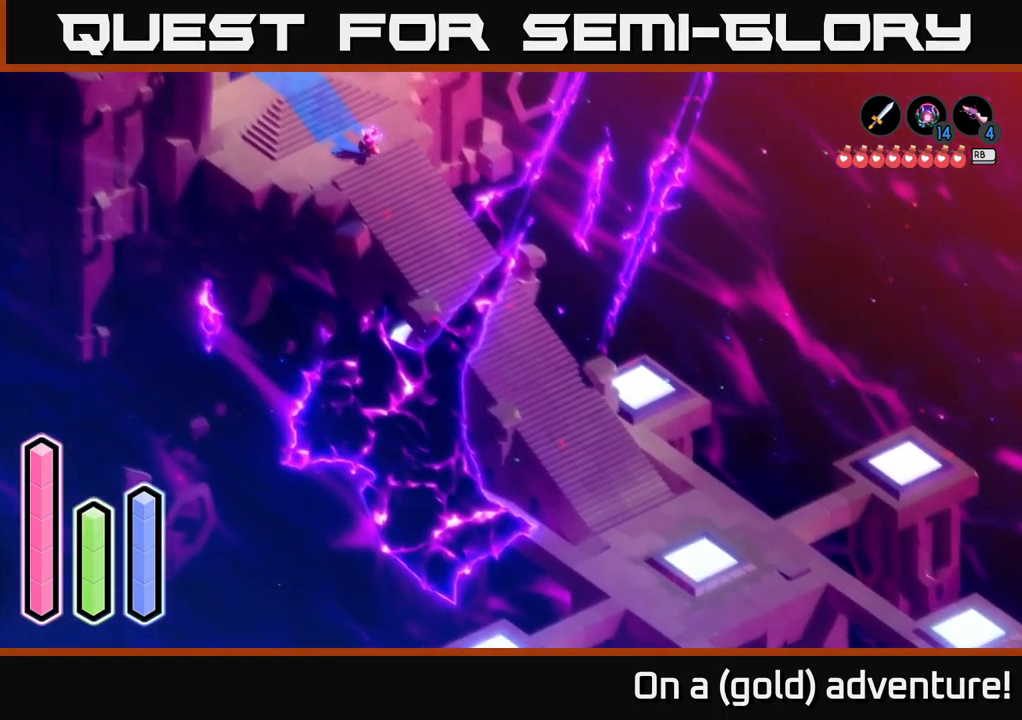
{"buttons": [], "left_stick": "up-left", "right_stick": "center", "events": [[66, "left_stick", "up"], [266, "left_stick", "up-left"]]}
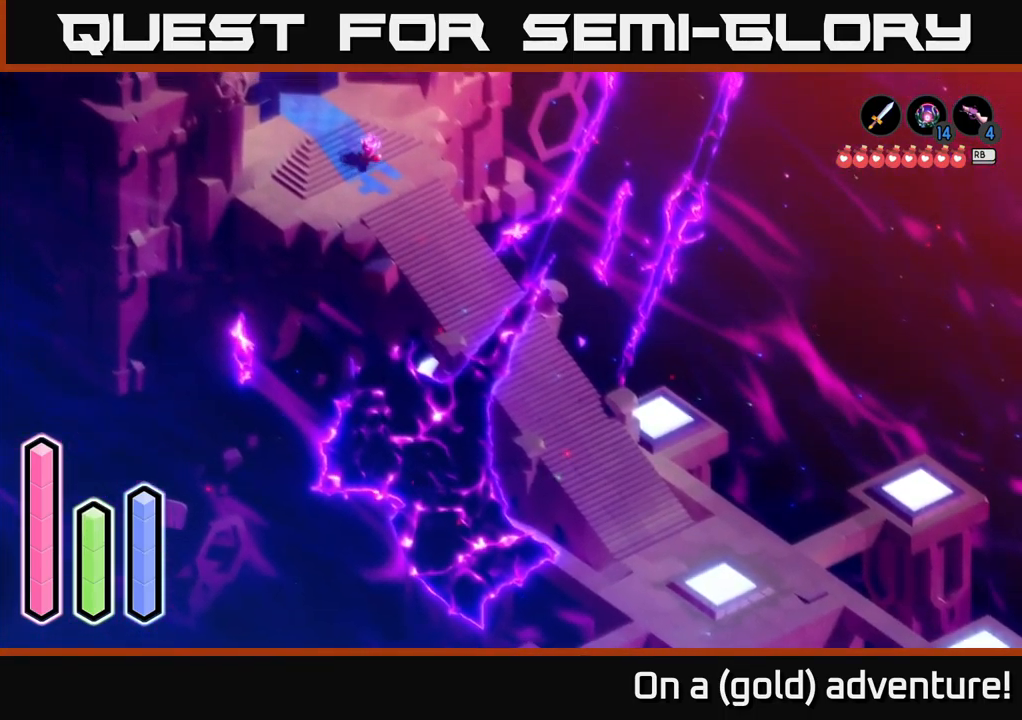
{"buttons": ["A"], "left_stick": "up-left", "right_stick": "center", "events": [[383, "A", "down"]]}
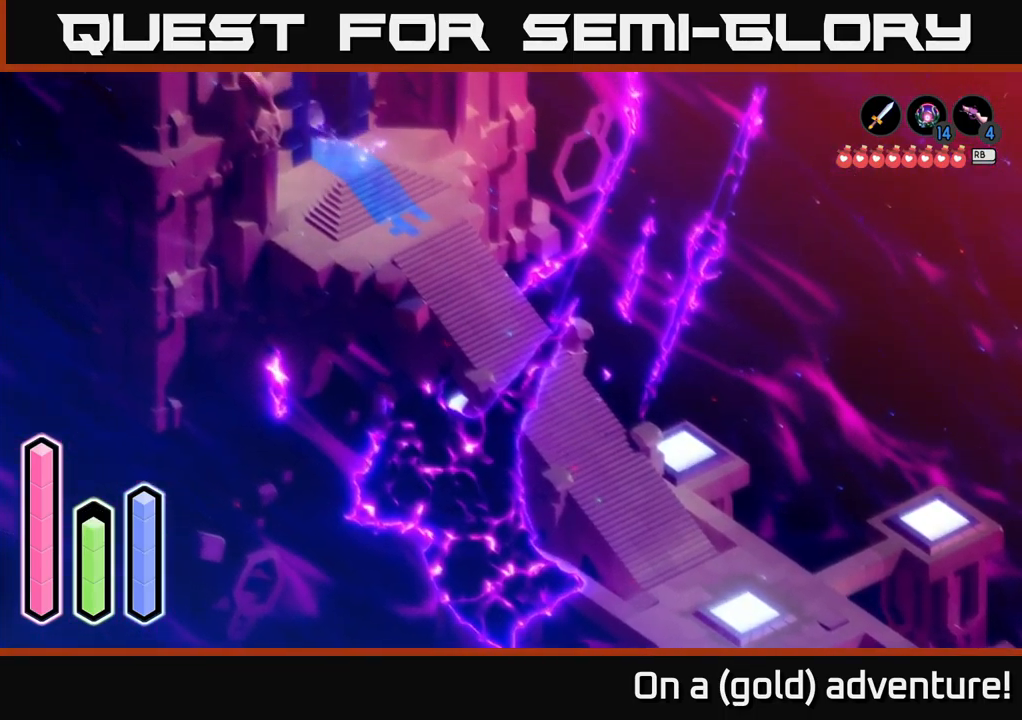
{"buttons": ["A"], "left_stick": "up-left", "right_stick": "center", "events": []}
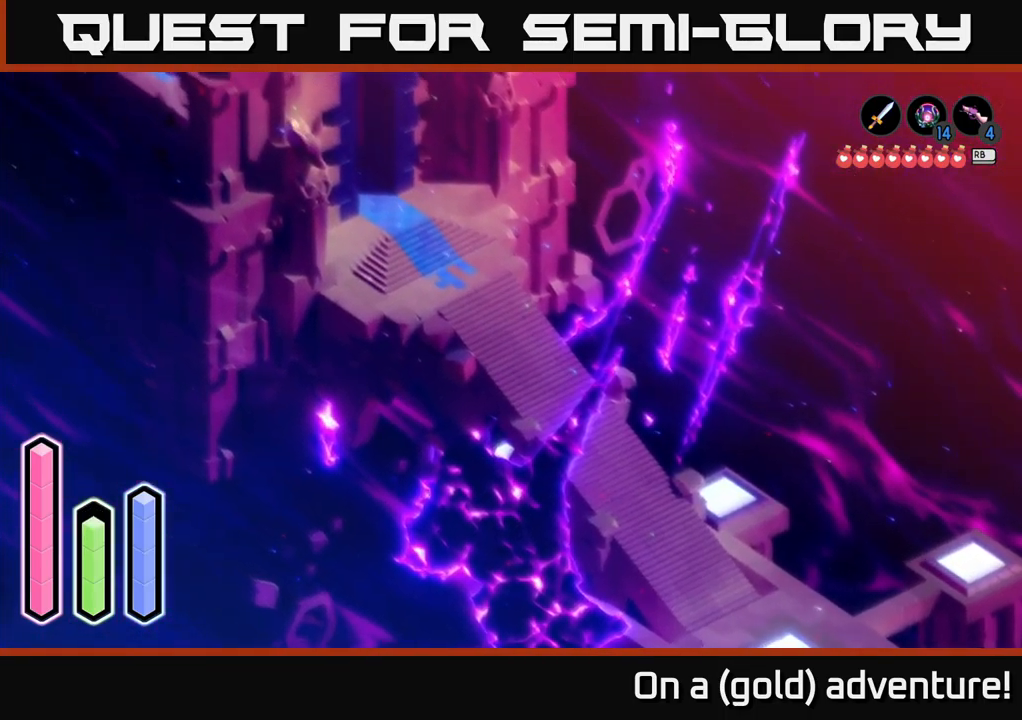
{"buttons": ["A"], "left_stick": "up-left", "right_stick": "center", "events": []}
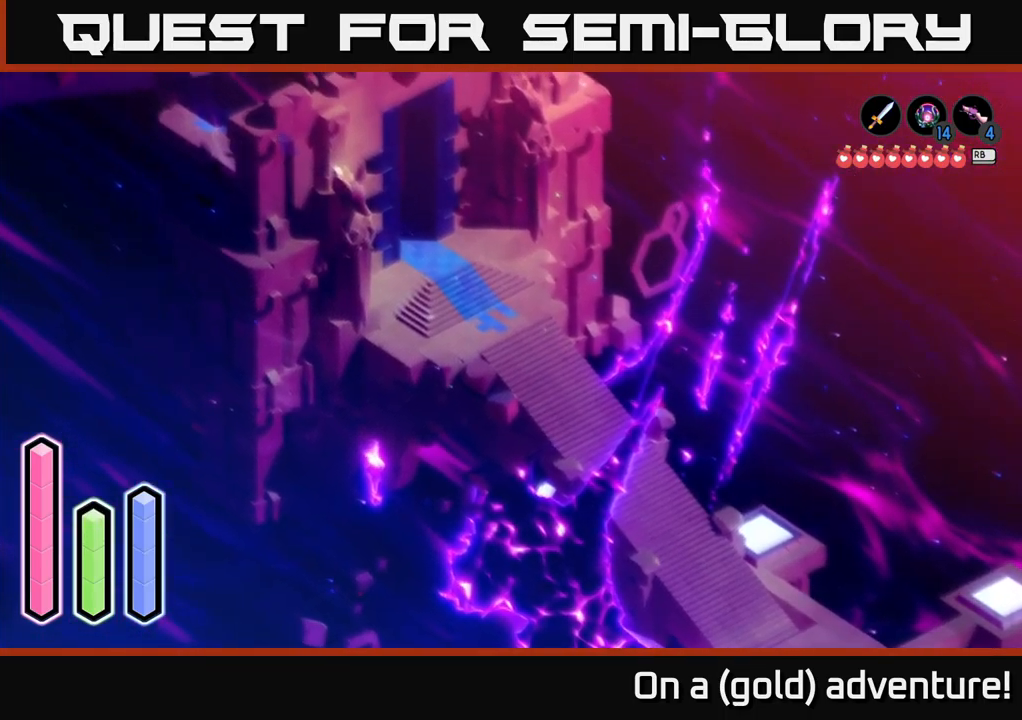
{"buttons": ["A"], "left_stick": "up-left", "right_stick": "center", "events": []}
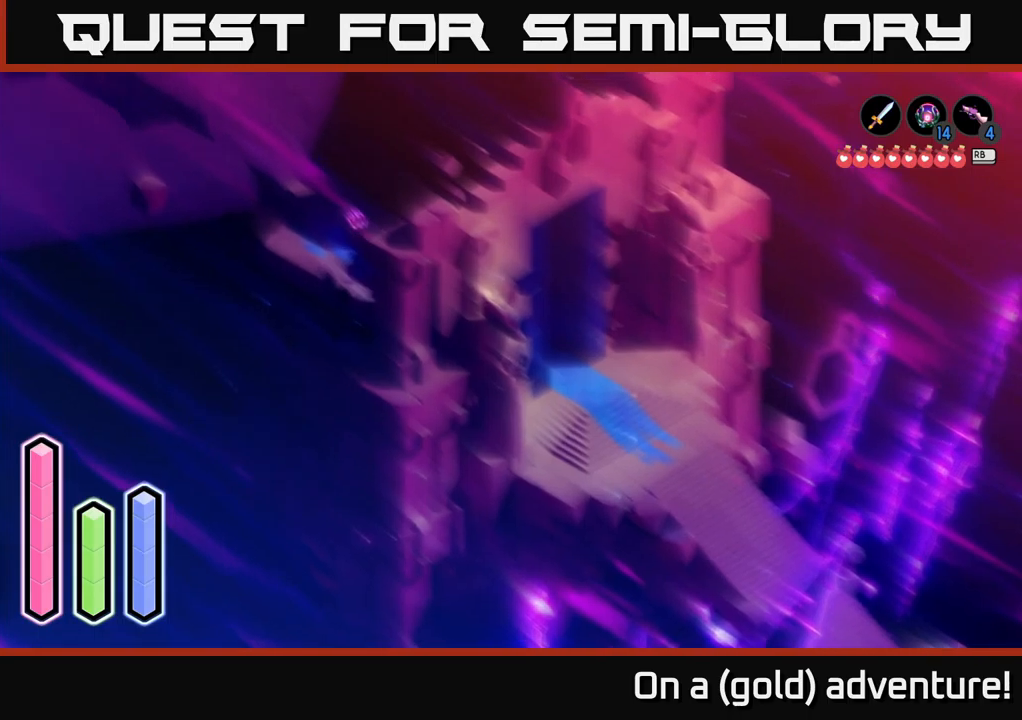
{"buttons": ["A"], "left_stick": "up-left", "right_stick": "center", "events": []}
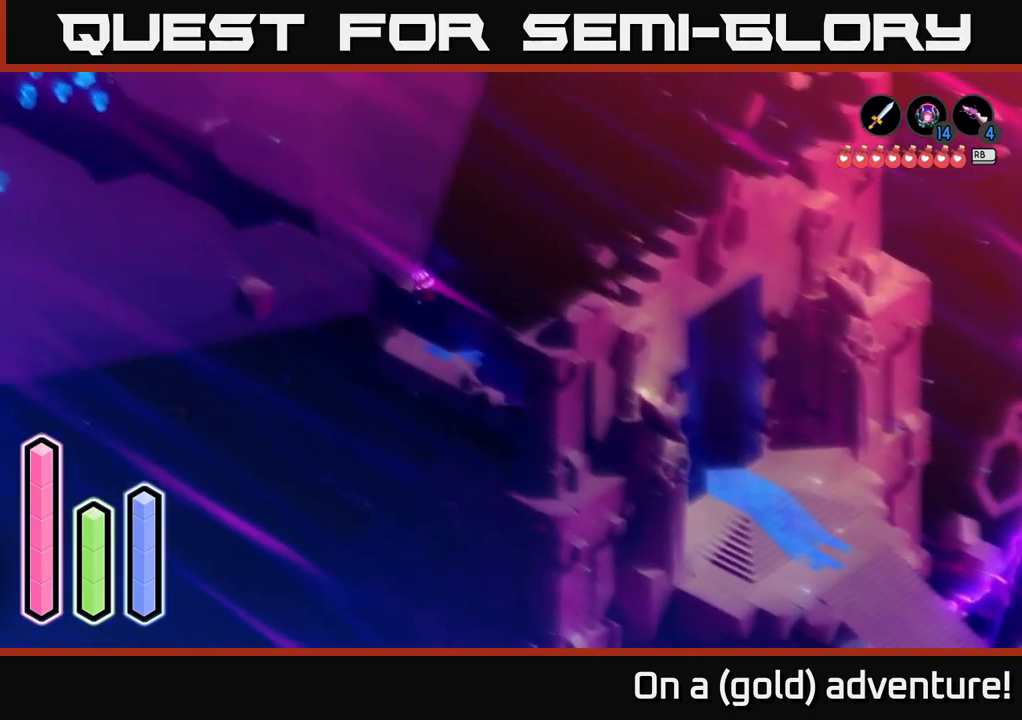
{"buttons": ["A"], "left_stick": "up-left", "right_stick": "center", "events": []}
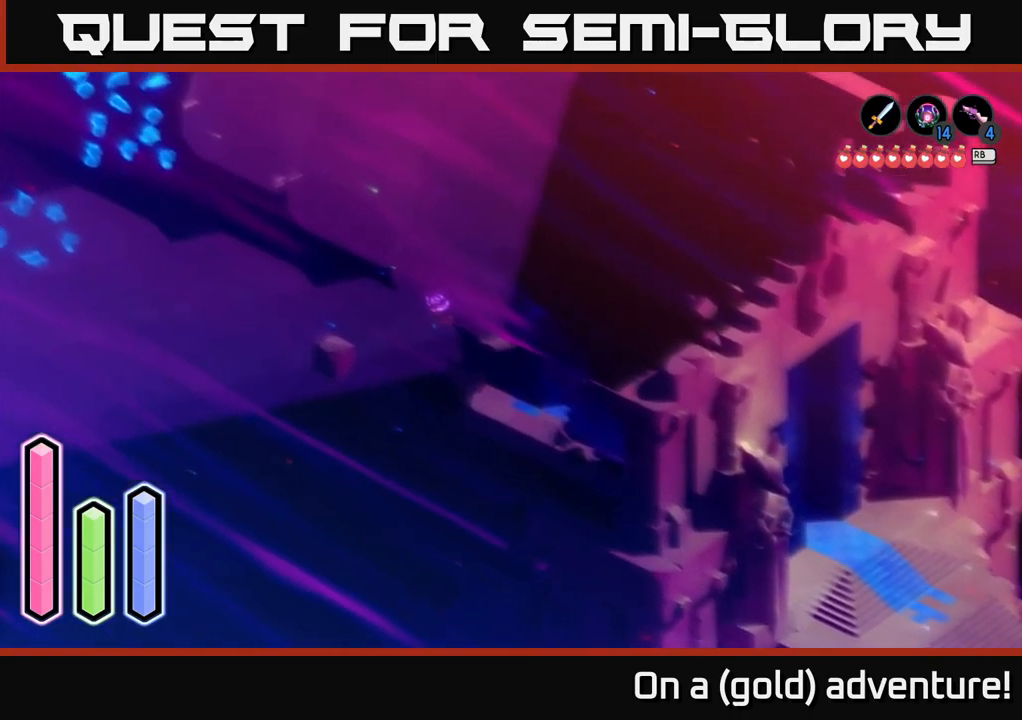
{"buttons": ["A"], "left_stick": "up-left", "right_stick": "center", "events": []}
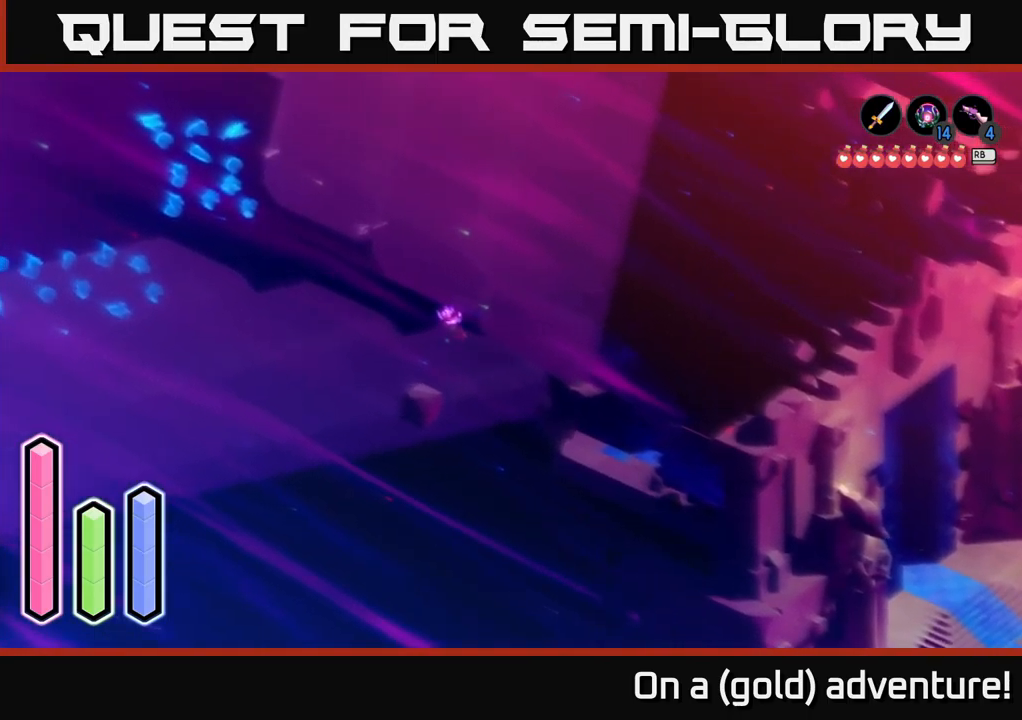
{"buttons": ["A"], "left_stick": "up-left", "right_stick": "center", "events": []}
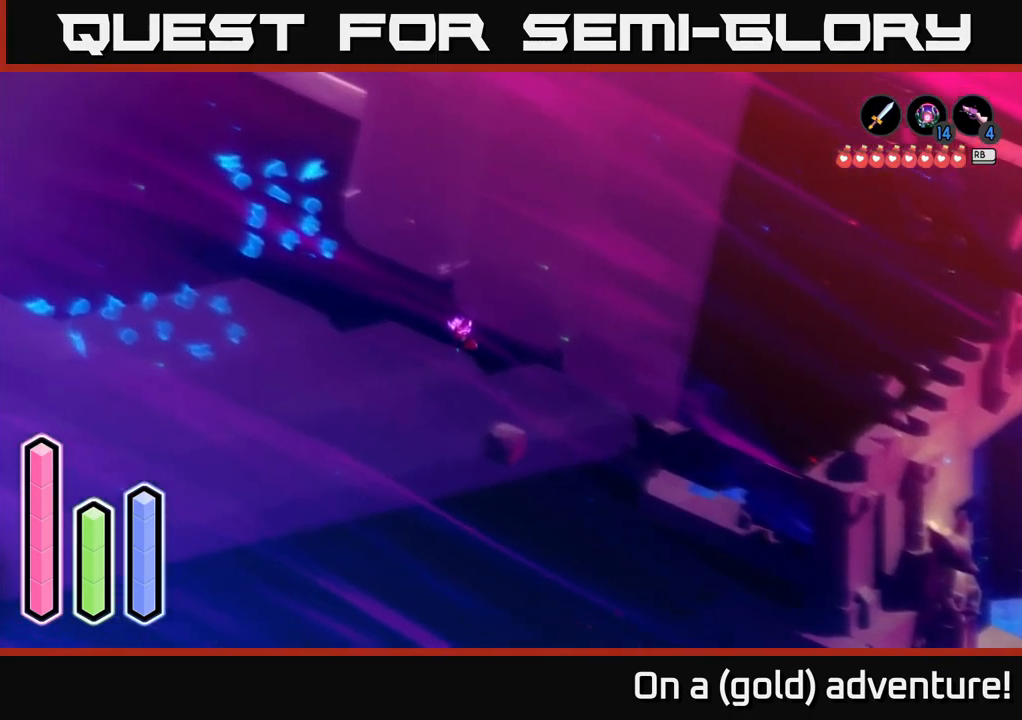
{"buttons": ["A"], "left_stick": "up-left", "right_stick": "center", "events": [[267, "left_stick", "left"], [417, "left_stick", "up-left"]]}
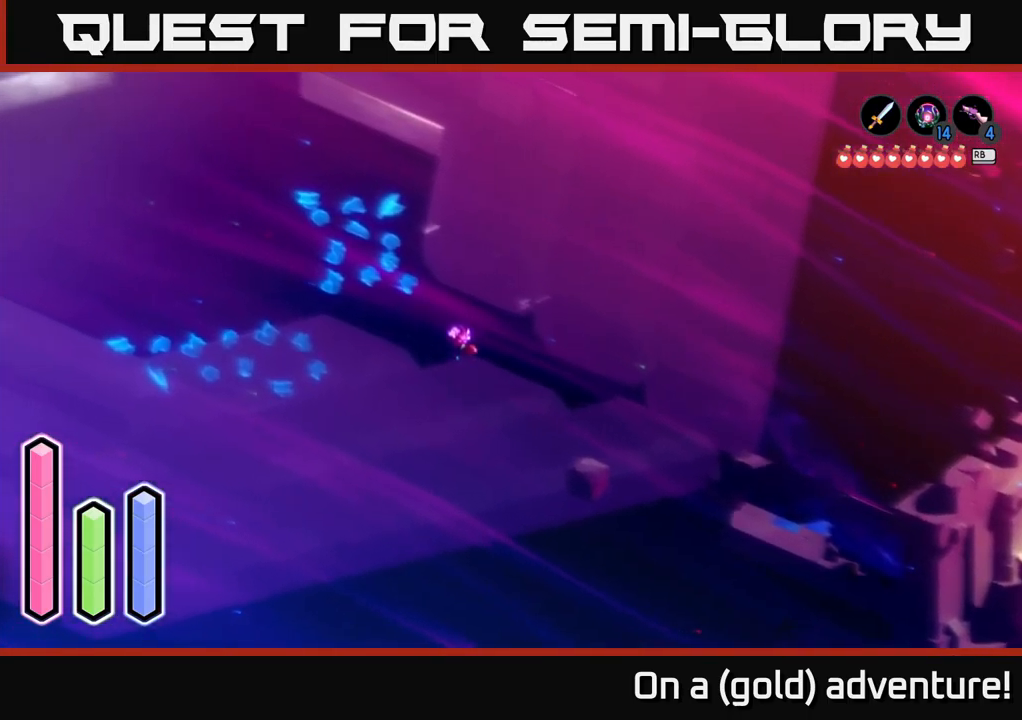
{"buttons": ["A"], "left_stick": "up-left", "right_stick": "center", "events": []}
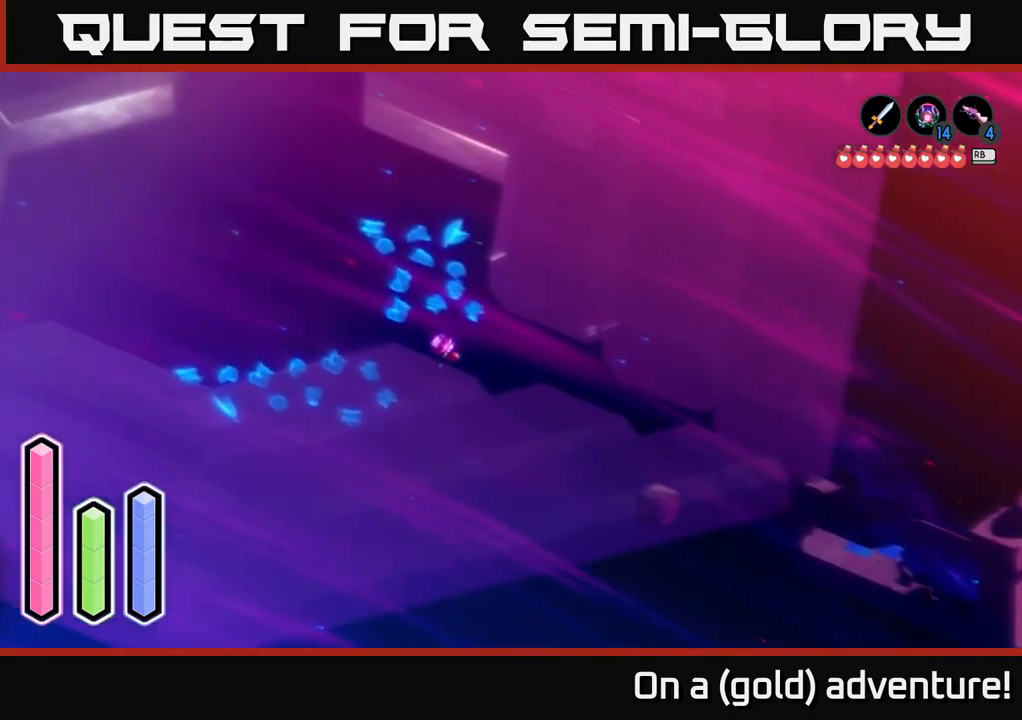
{"buttons": [], "left_stick": "up-left", "right_stick": "center", "events": [[417, "A", "up"]]}
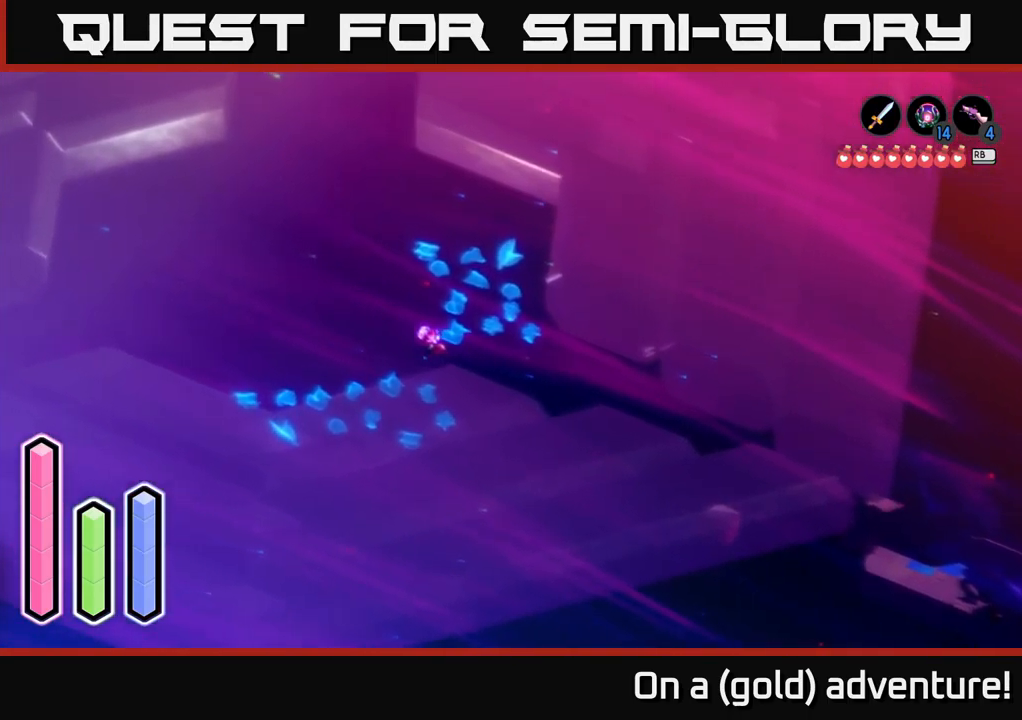
{"buttons": [], "left_stick": "up-left", "right_stick": "center", "events": []}
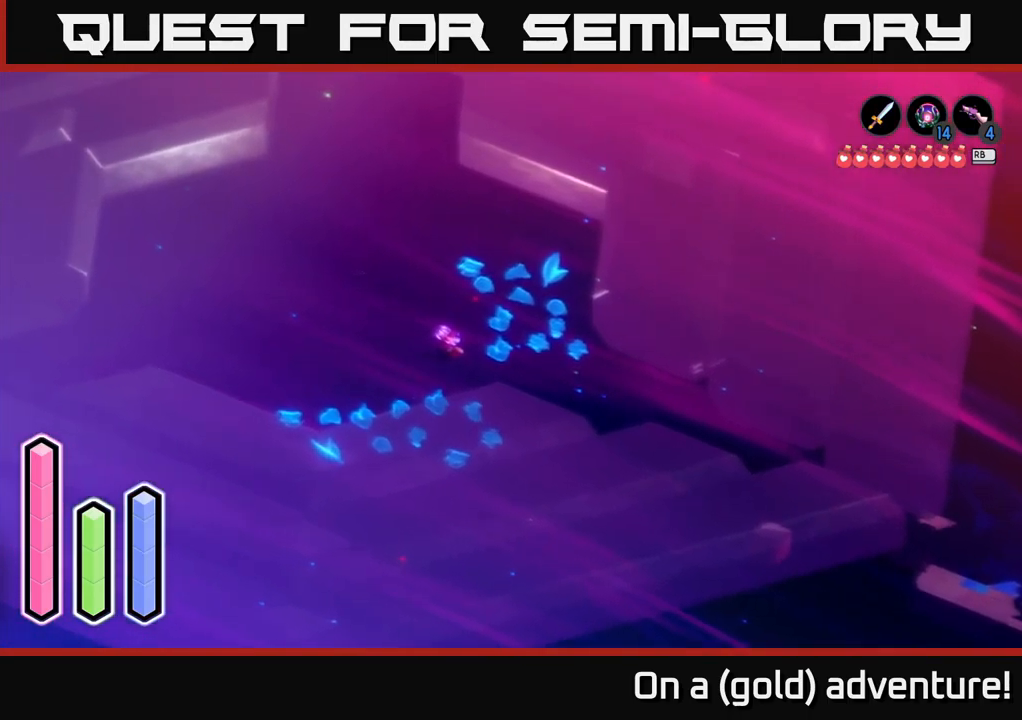
{"buttons": [], "left_stick": "center", "right_stick": "center", "events": [[200, "left_stick", "center"]]}
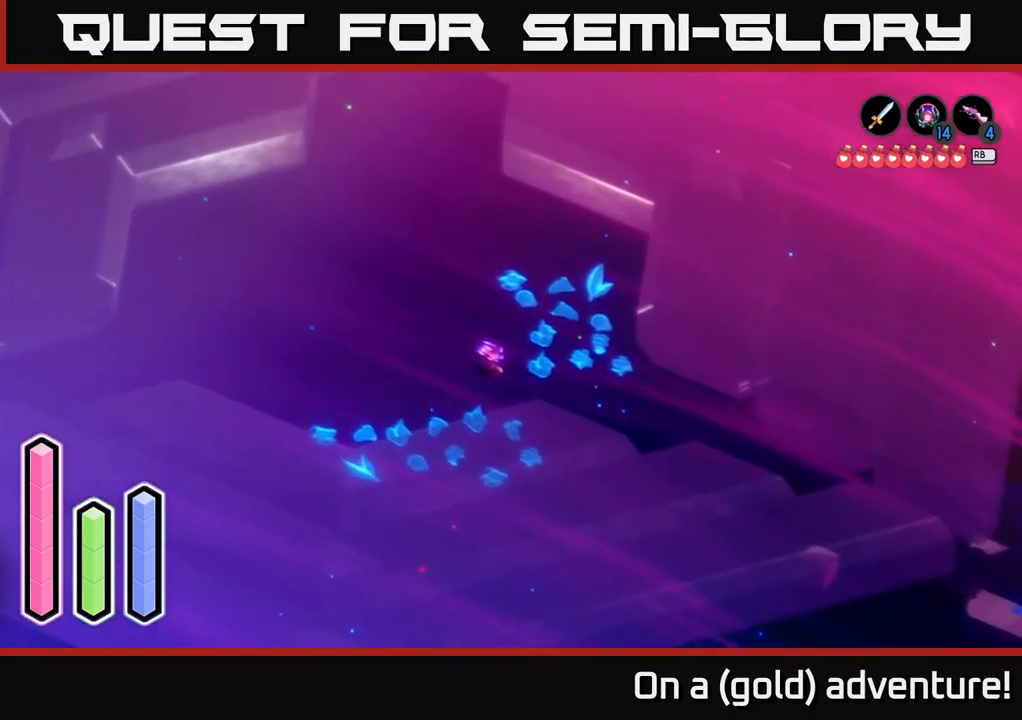
{"buttons": [], "left_stick": "center", "right_stick": "center", "events": []}
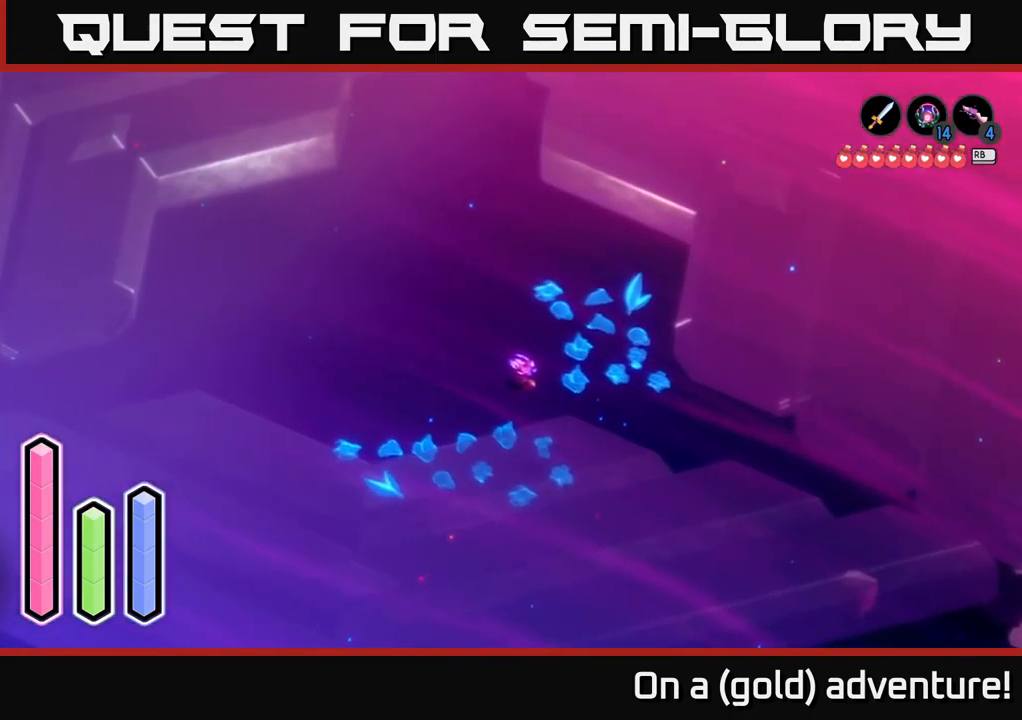
{"buttons": [], "left_stick": "center", "right_stick": "center", "events": []}
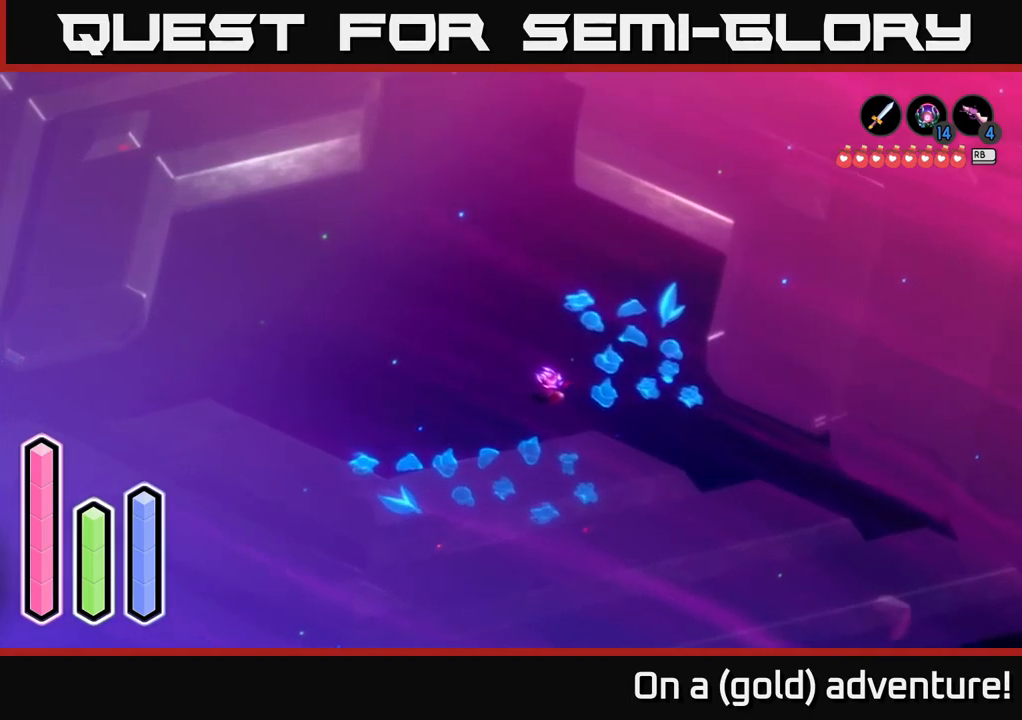
{"buttons": [], "left_stick": "center", "right_stick": "center", "events": []}
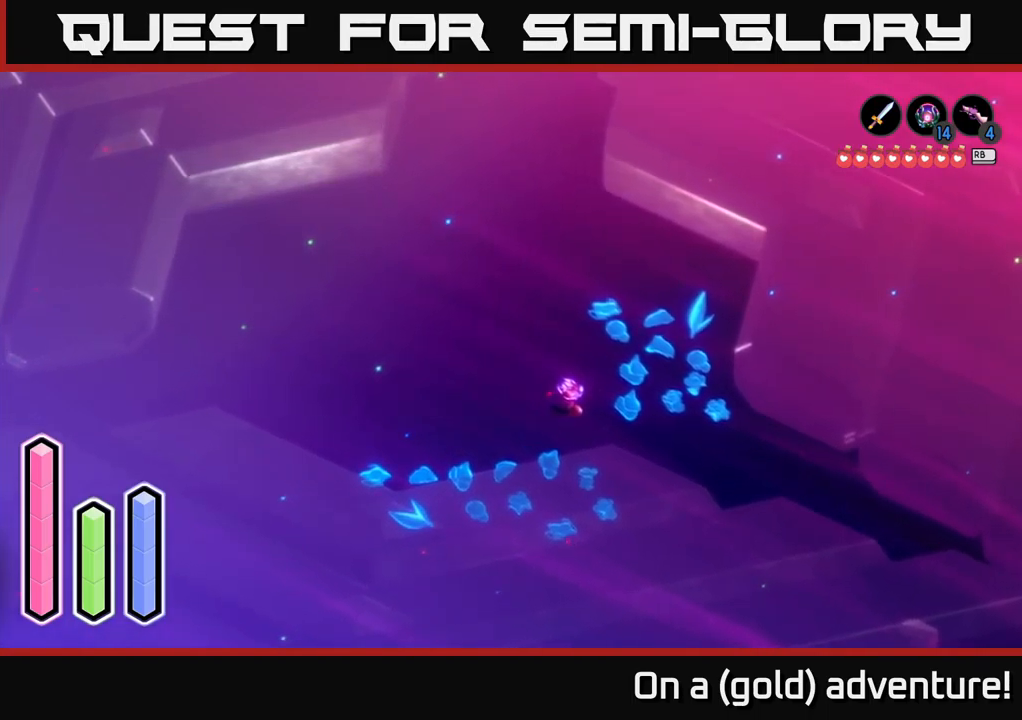
{"buttons": [], "left_stick": "center", "right_stick": "center", "events": []}
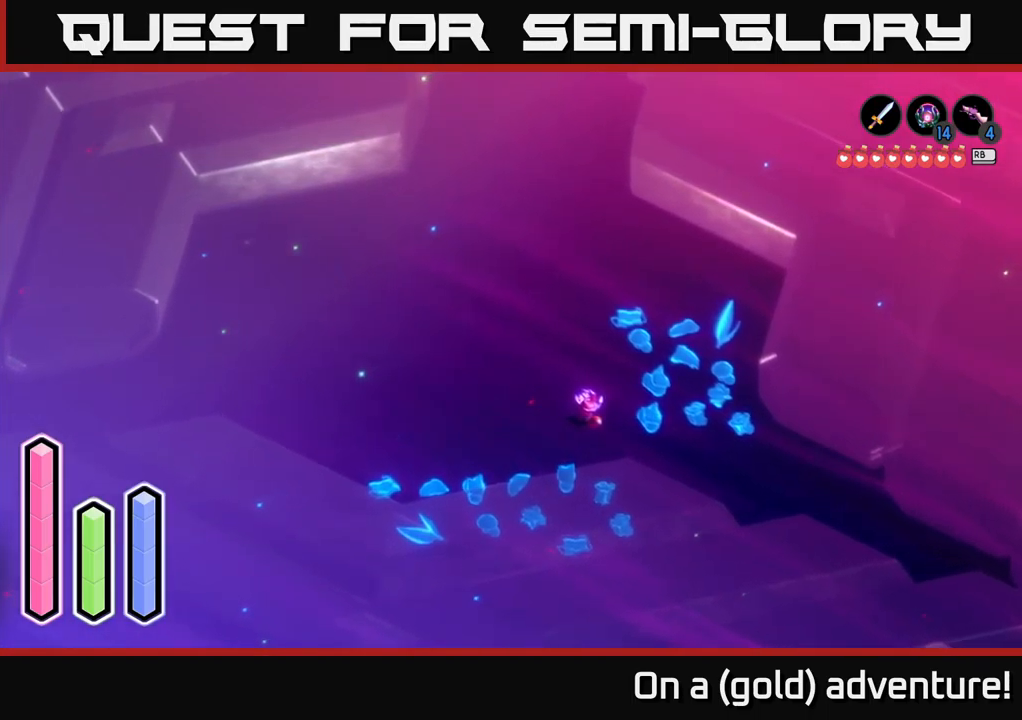
{"buttons": [], "left_stick": "center", "right_stick": "center", "events": []}
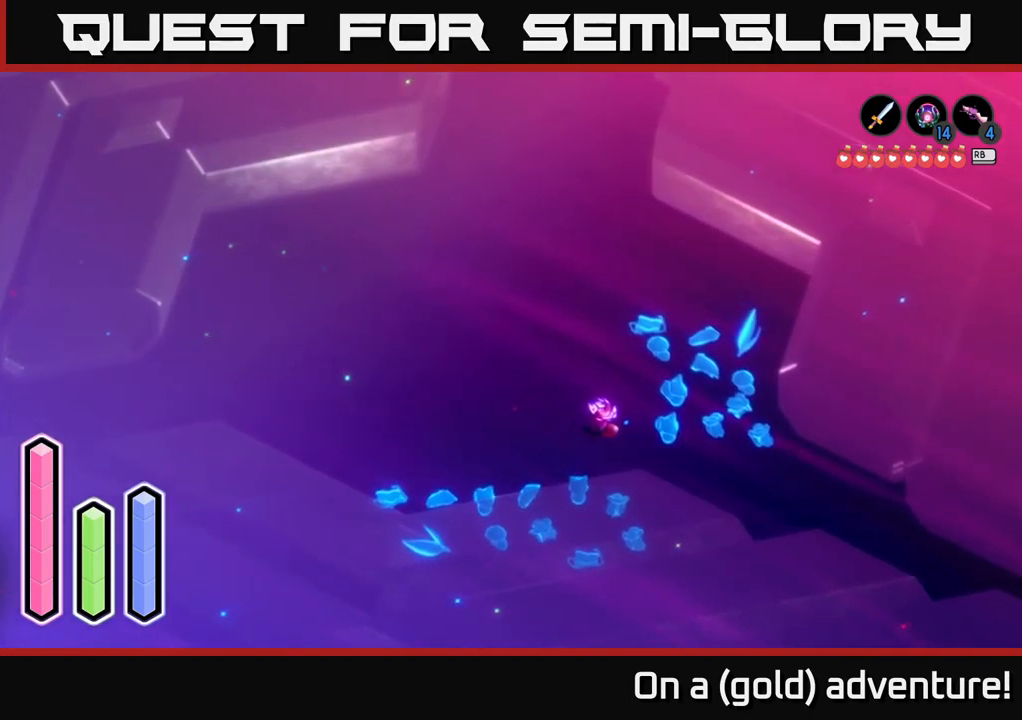
{"buttons": [], "left_stick": "center", "right_stick": "center", "events": []}
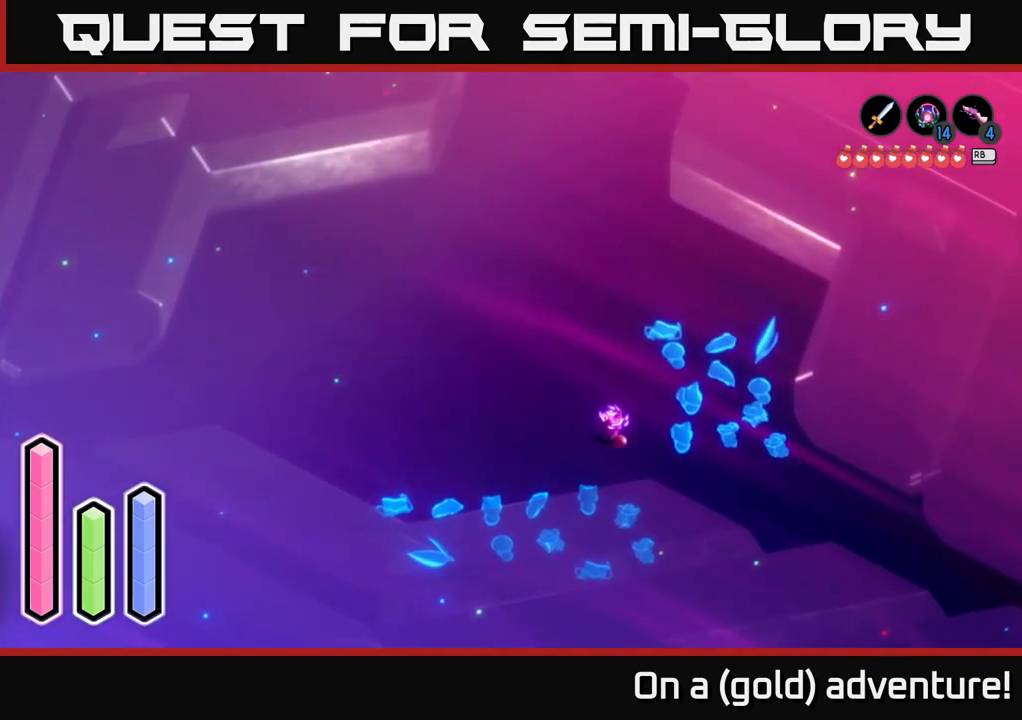
{"buttons": [], "left_stick": "center", "right_stick": "center", "events": []}